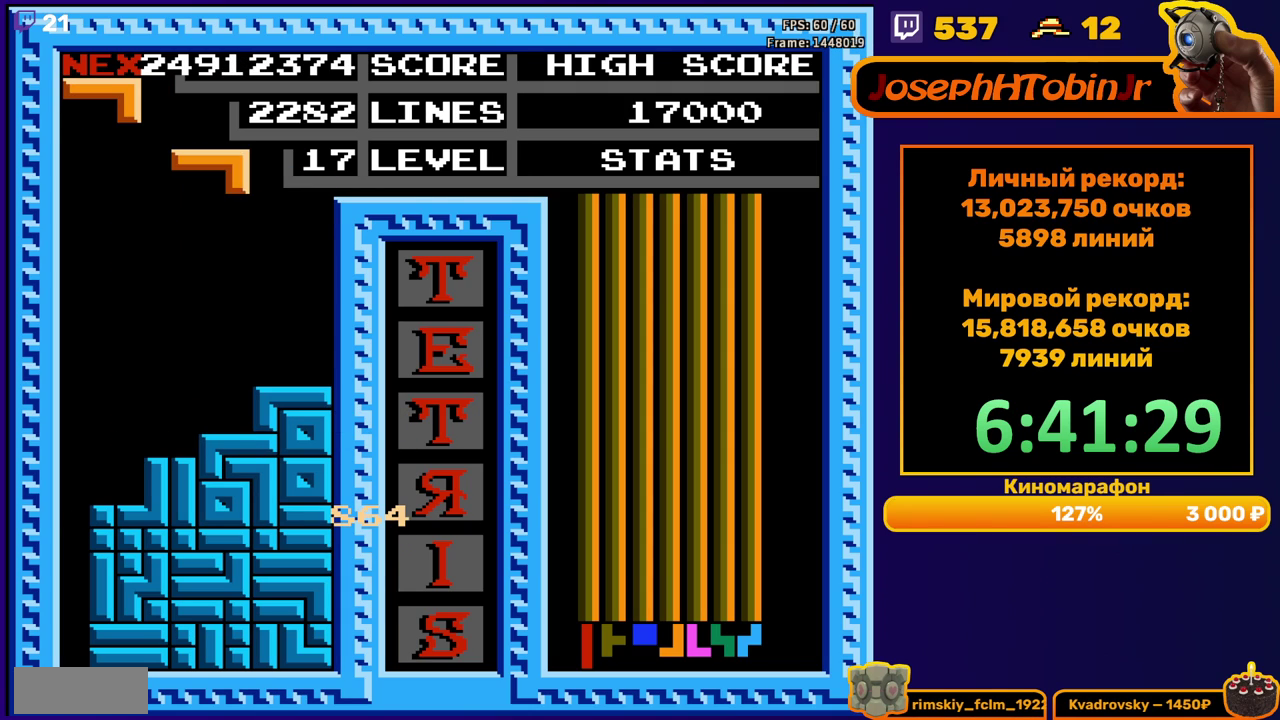
Gameplay with a controller (Nintendo layout); each line is a JSON object with the inputs held at the frame after it. "events" lists button and stick changes between this image and that frame as [ms after this image, input, new state], when the widget could be followed in between. Not read: L3 R3.
{"buttons": ["DPAD_DOWN"], "events": [[50, "DPAD_LEFT", "down"], [133, "B", "down"], [200, "B", "up"], [300, "DPAD_LEFT", "up"], [433, "DPAD_DOWN", "down"]]}
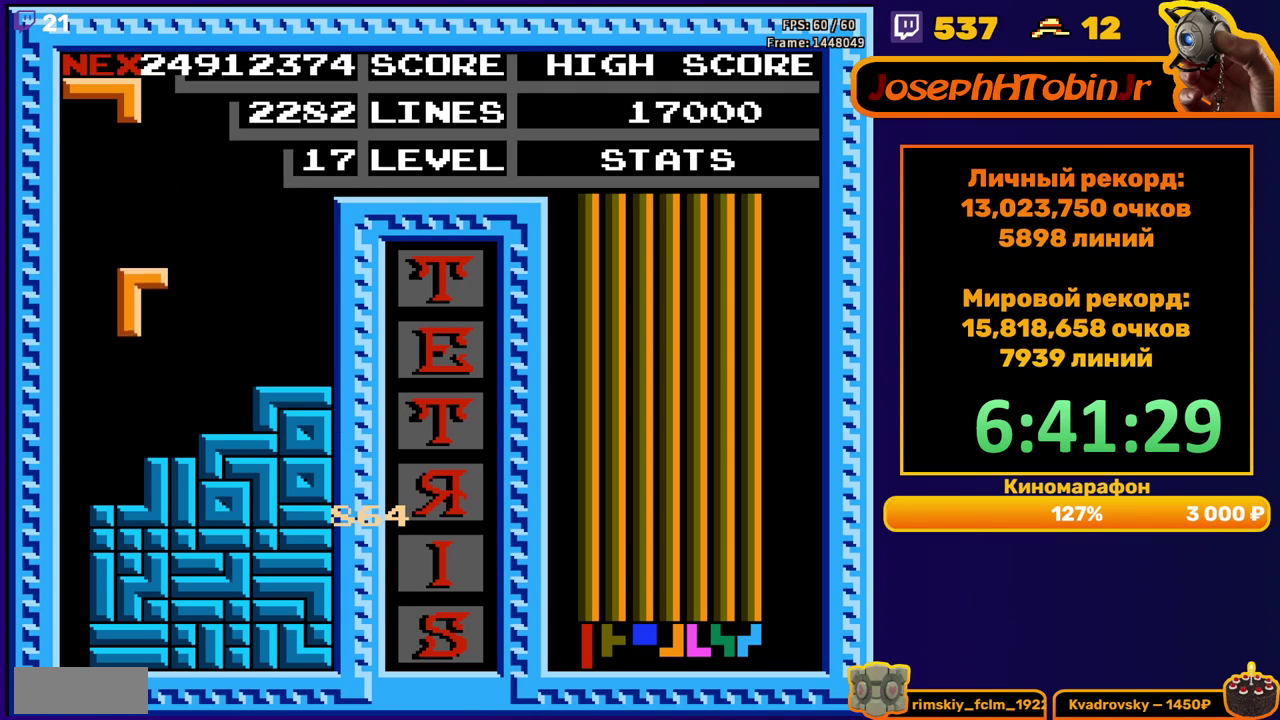
{"buttons": [], "events": [[183, "DPAD_DOWN", "up"], [233, "DPAD_LEFT", "down"], [317, "DPAD_LEFT", "up"], [367, "DPAD_LEFT", "down"], [433, "DPAD_LEFT", "up"]]}
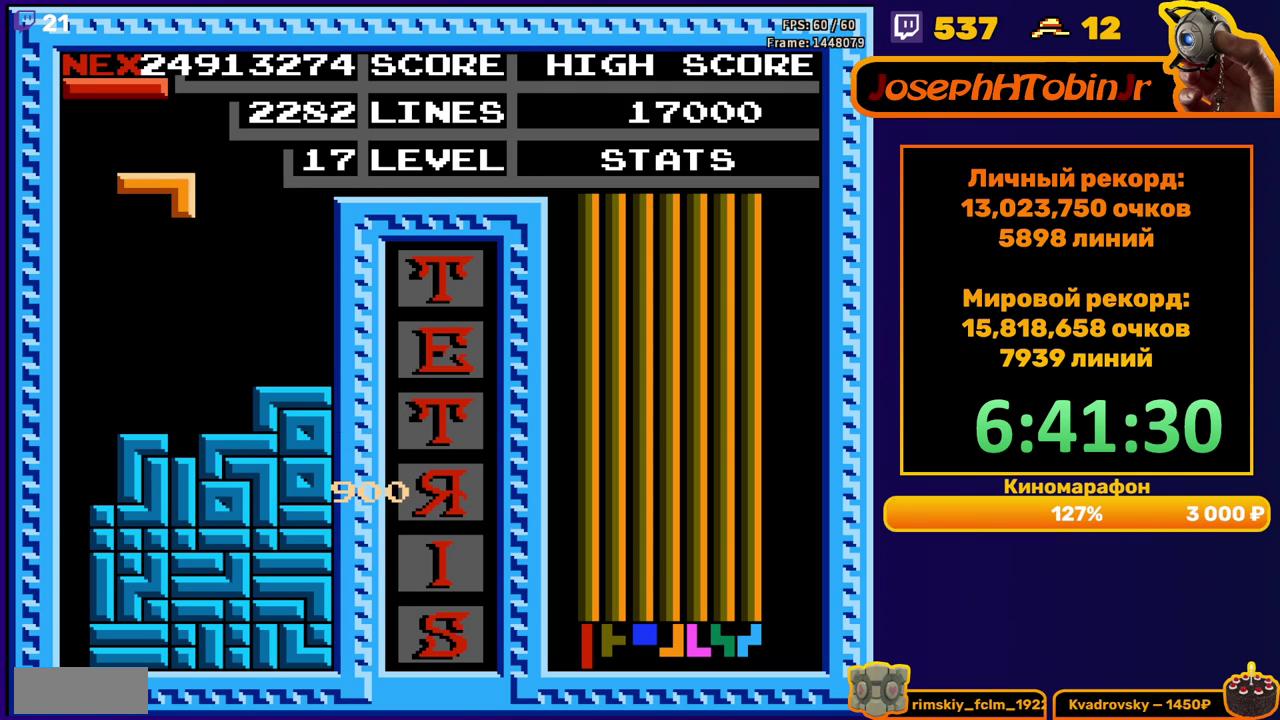
{"buttons": ["DPAD_LEFT"], "events": [[17, "DPAD_DOWN", "down"], [233, "DPAD_DOWN", "up"], [300, "DPAD_LEFT", "down"], [333, "B", "down"], [417, "B", "up"]]}
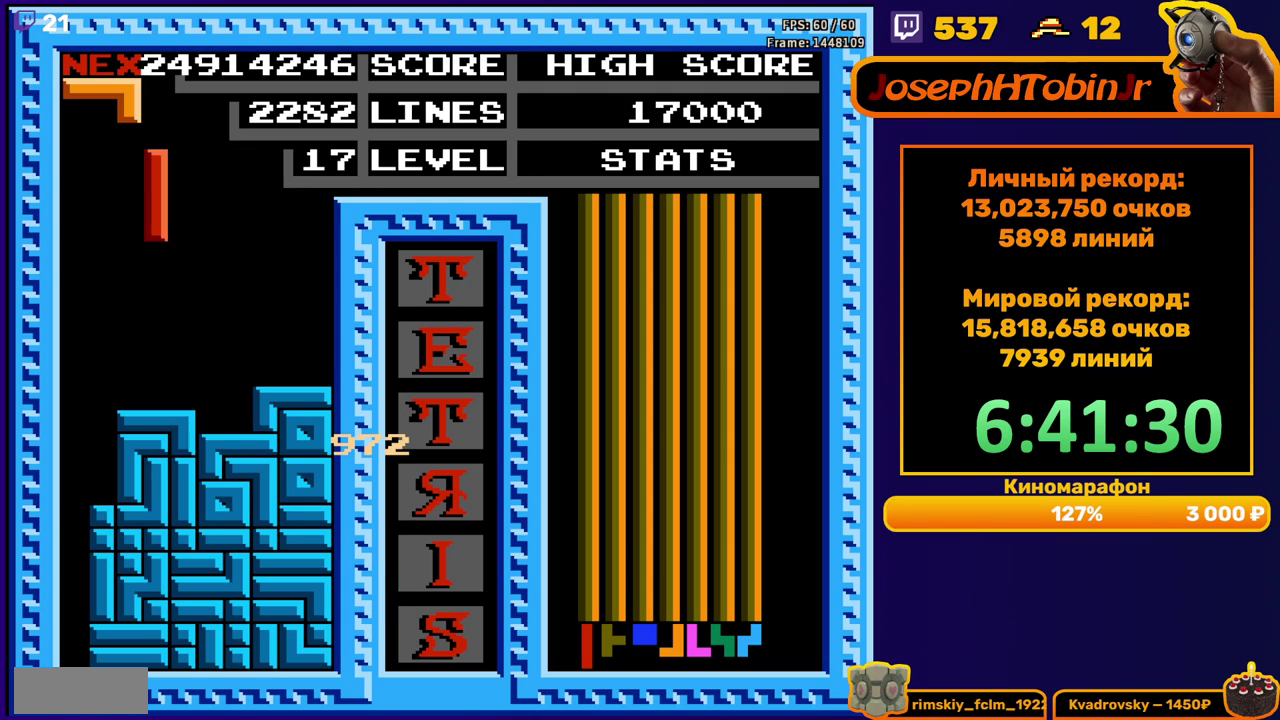
{"buttons": ["DPAD_DOWN"], "events": [[350, "DPAD_DOWN", "down"], [350, "DPAD_LEFT", "up"]]}
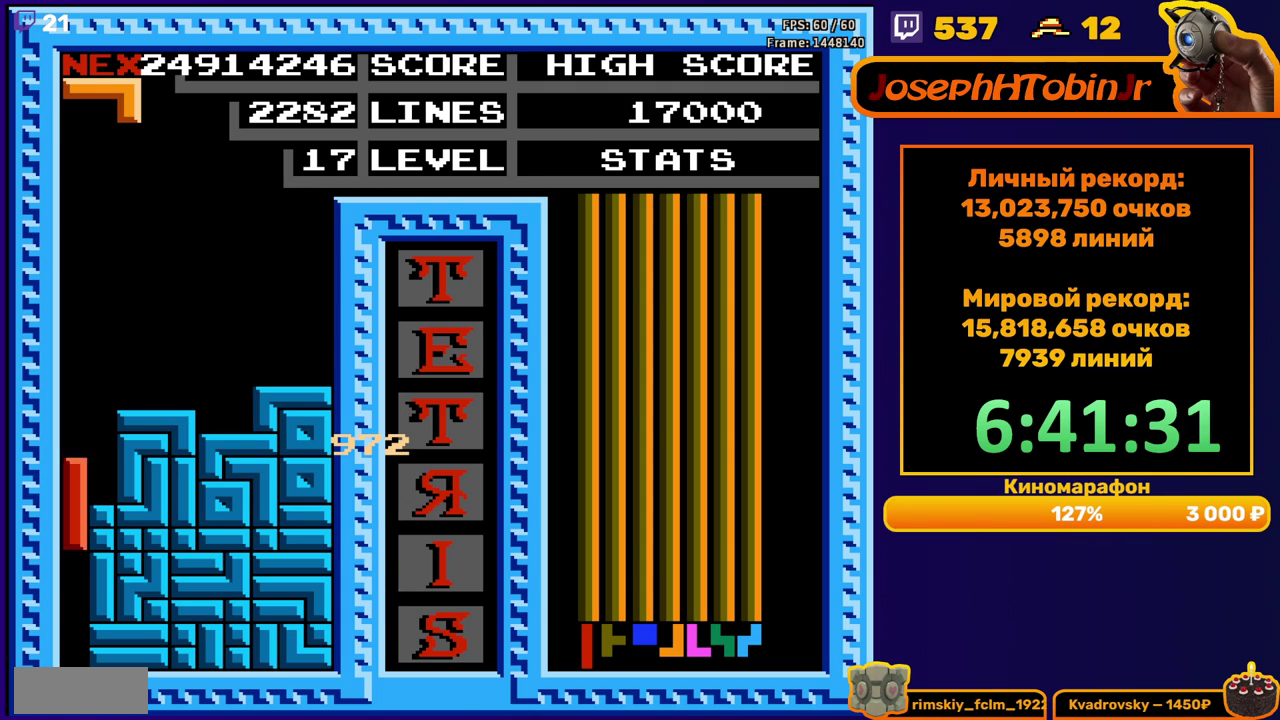
{"buttons": [], "events": [[150, "DPAD_DOWN", "up"]]}
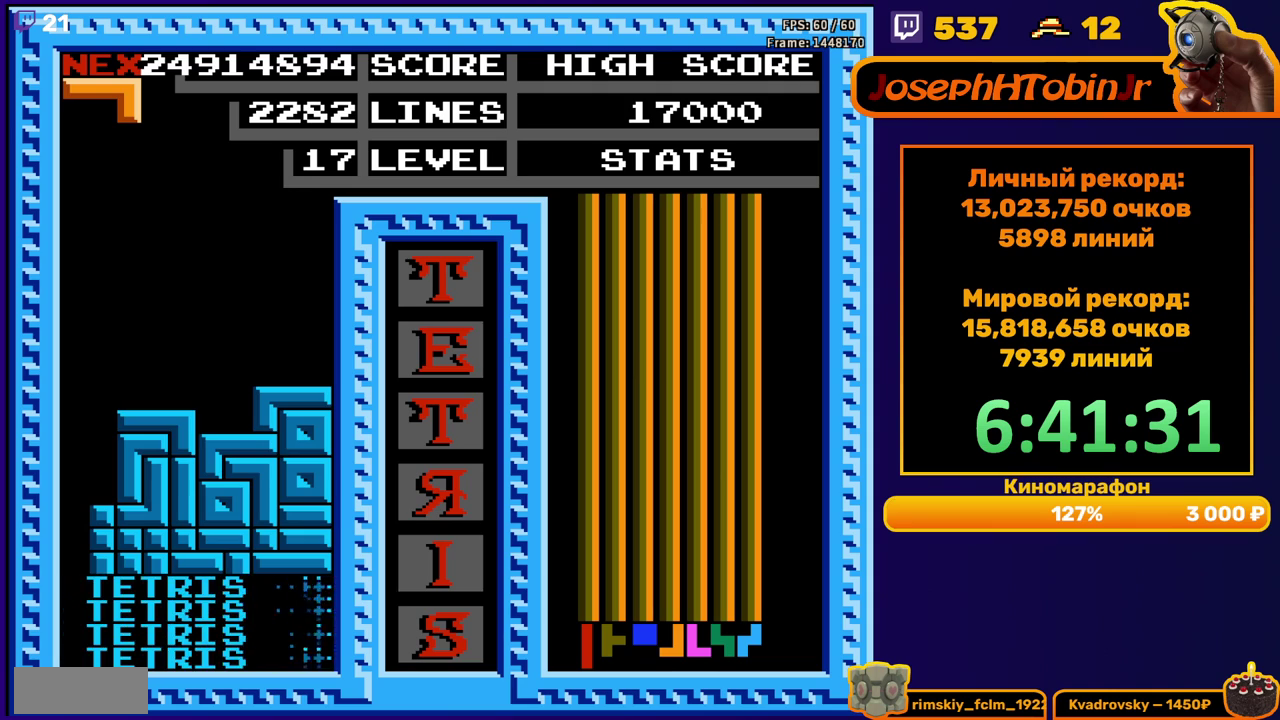
{"buttons": ["DPAD_DOWN"], "events": [[117, "DPAD_RIGHT", "down"], [200, "A", "down"], [267, "A", "up"], [333, "A", "down"], [433, "A", "up"], [467, "DPAD_RIGHT", "up"], [483, "DPAD_DOWN", "down"]]}
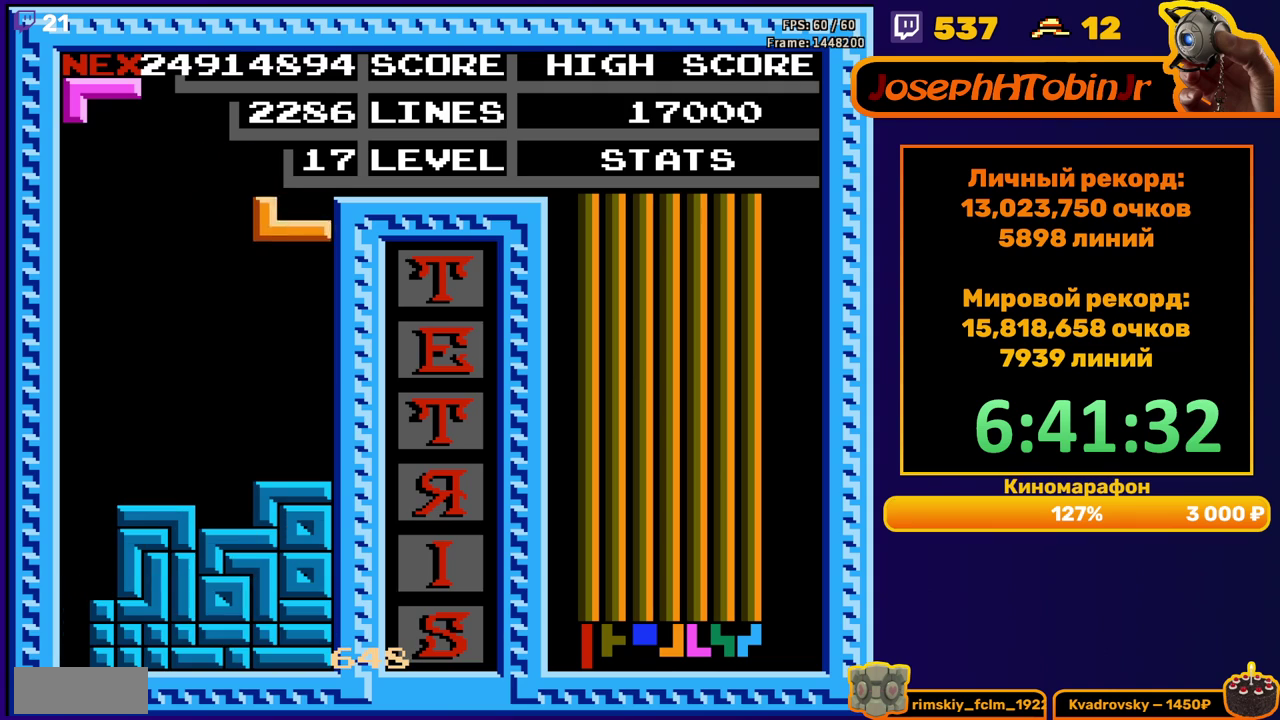
{"buttons": [], "events": [[233, "DPAD_DOWN", "up"], [317, "DPAD_RIGHT", "down"], [383, "B", "down"], [400, "DPAD_RIGHT", "up"], [483, "B", "up"]]}
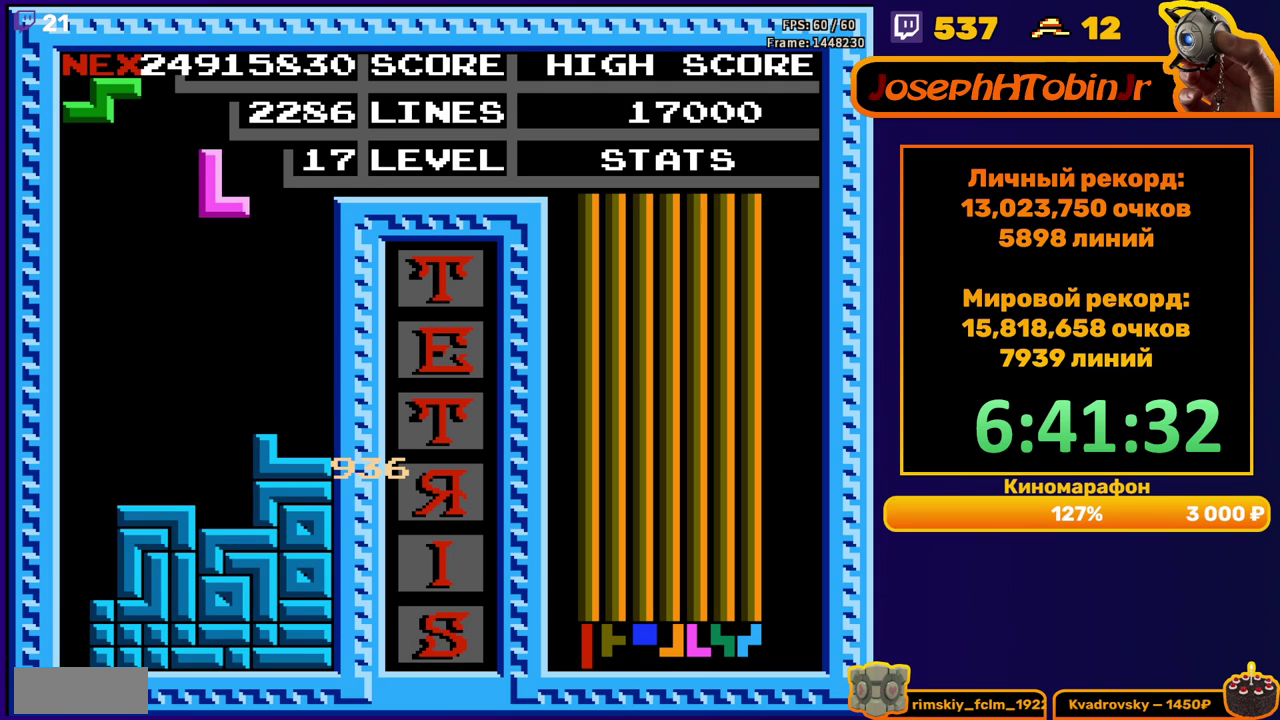
{"buttons": ["A", "DPAD_RIGHT"], "events": [[17, "DPAD_DOWN", "down"], [350, "DPAD_DOWN", "up"], [433, "DPAD_RIGHT", "down"], [500, "A", "down"]]}
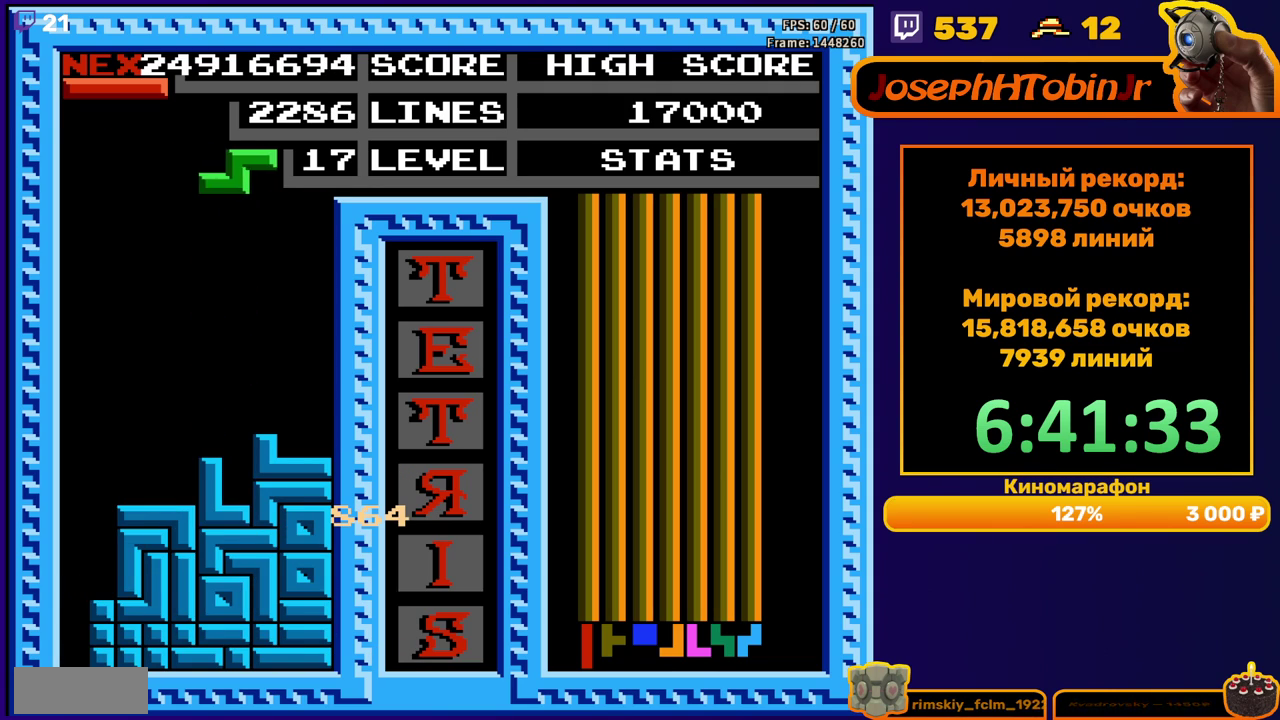
{"buttons": ["DPAD_DOWN"], "events": [[83, "A", "up"], [250, "DPAD_RIGHT", "up"], [383, "DPAD_DOWN", "down"]]}
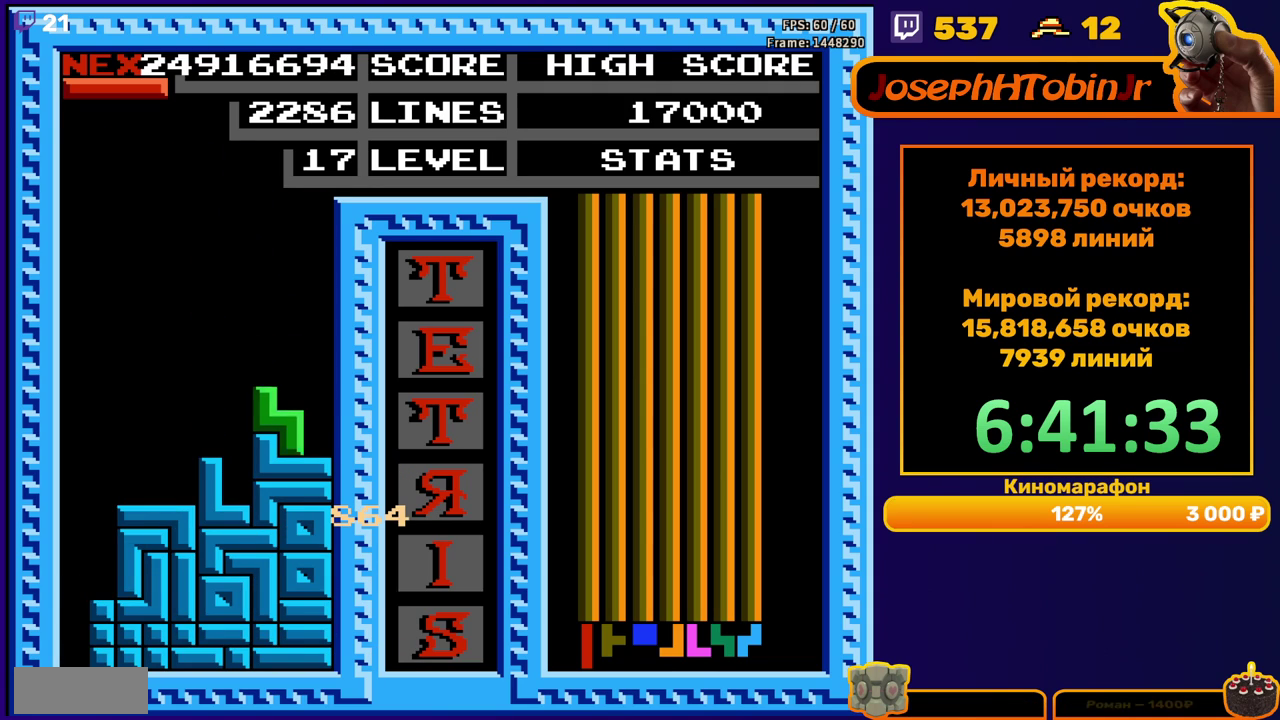
{"buttons": [], "events": [[50, "DPAD_DOWN", "up"], [100, "DPAD_LEFT", "down"], [283, "B", "down"], [383, "B", "up"], [483, "DPAD_LEFT", "up"]]}
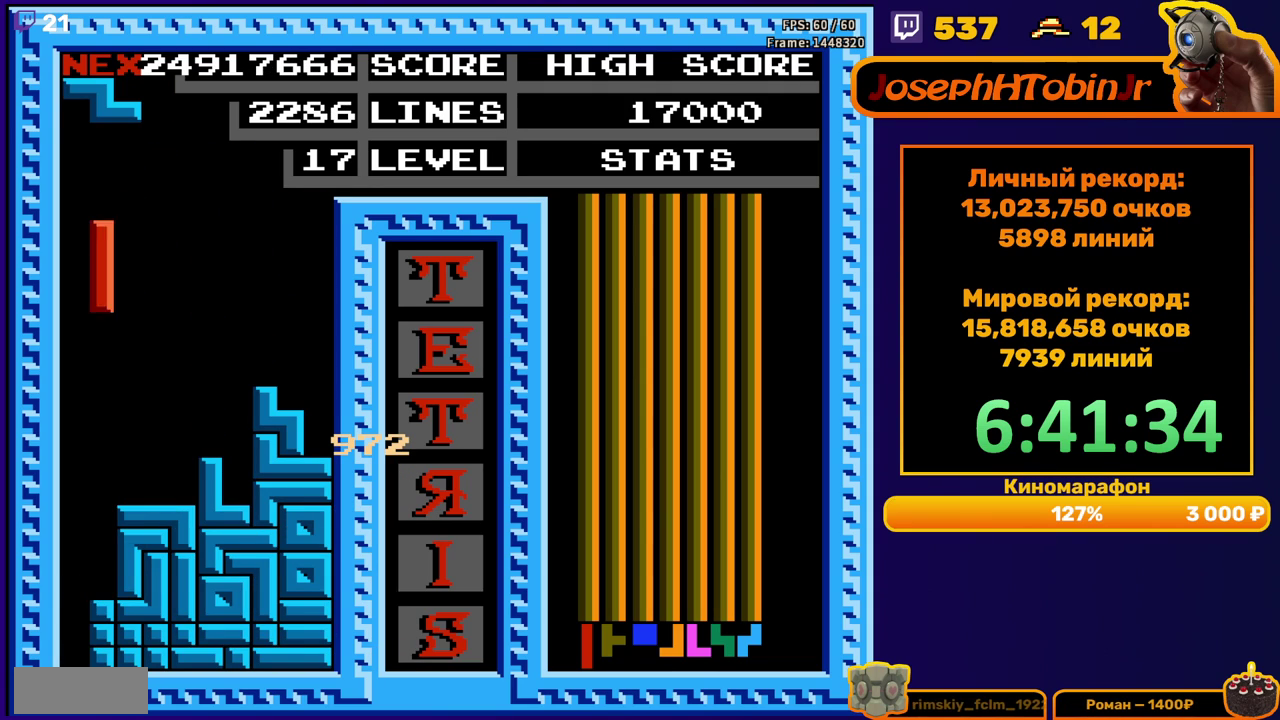
{"buttons": ["A", "DPAD_LEFT"], "events": [[117, "DPAD_DOWN", "down"], [333, "DPAD_DOWN", "up"], [400, "DPAD_LEFT", "down"], [433, "A", "down"]]}
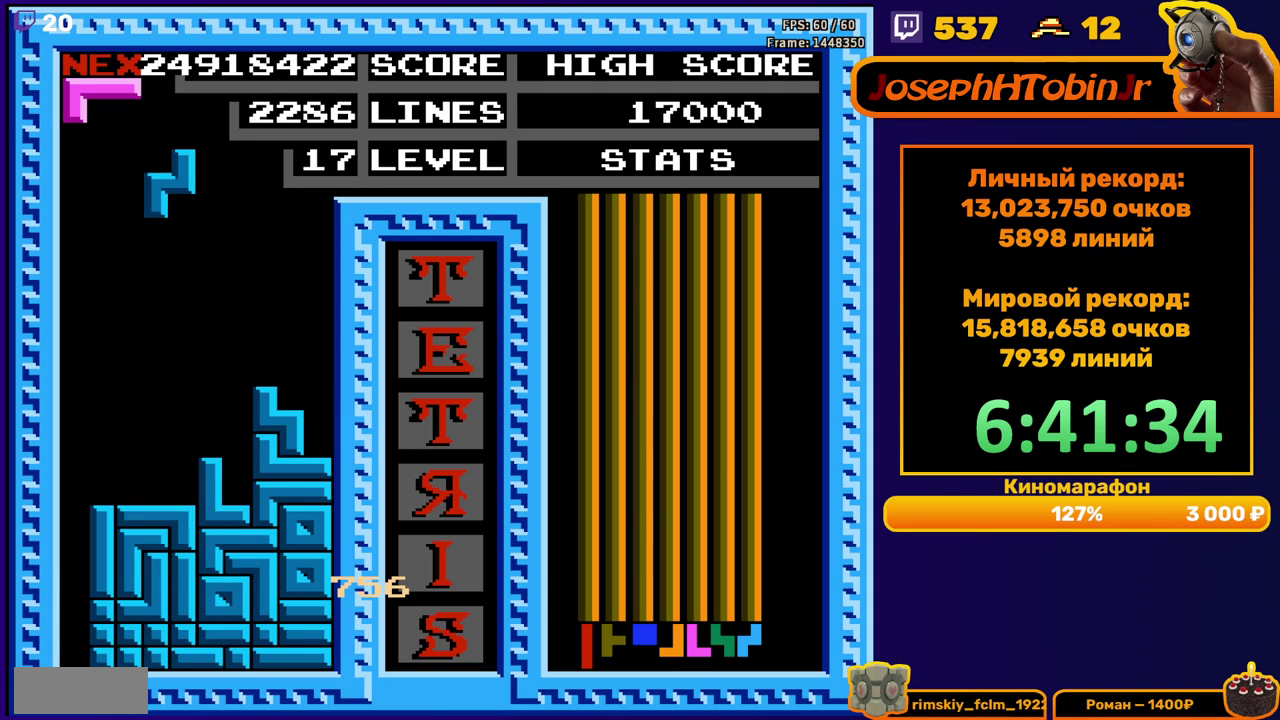
{"buttons": ["DPAD_DOWN"], "events": [[17, "A", "up"], [367, "DPAD_DOWN", "down"], [367, "DPAD_LEFT", "up"]]}
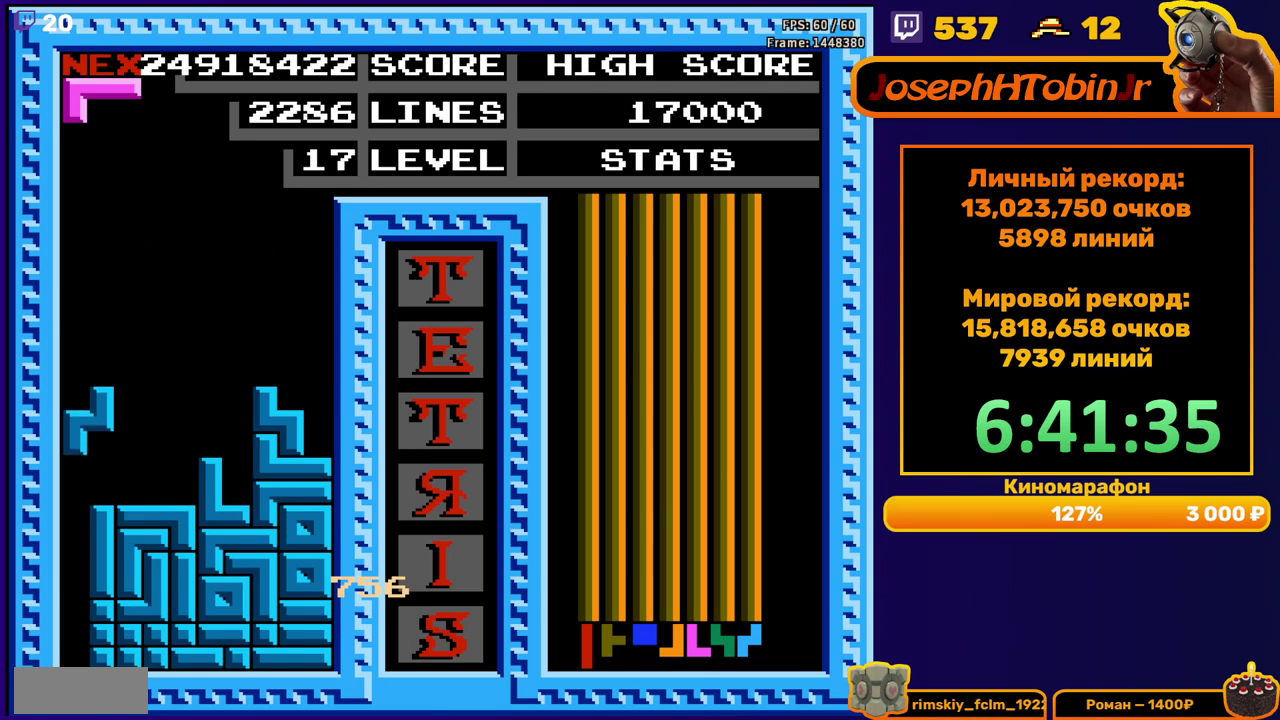
{"buttons": [], "events": [[100, "DPAD_DOWN", "up"]]}
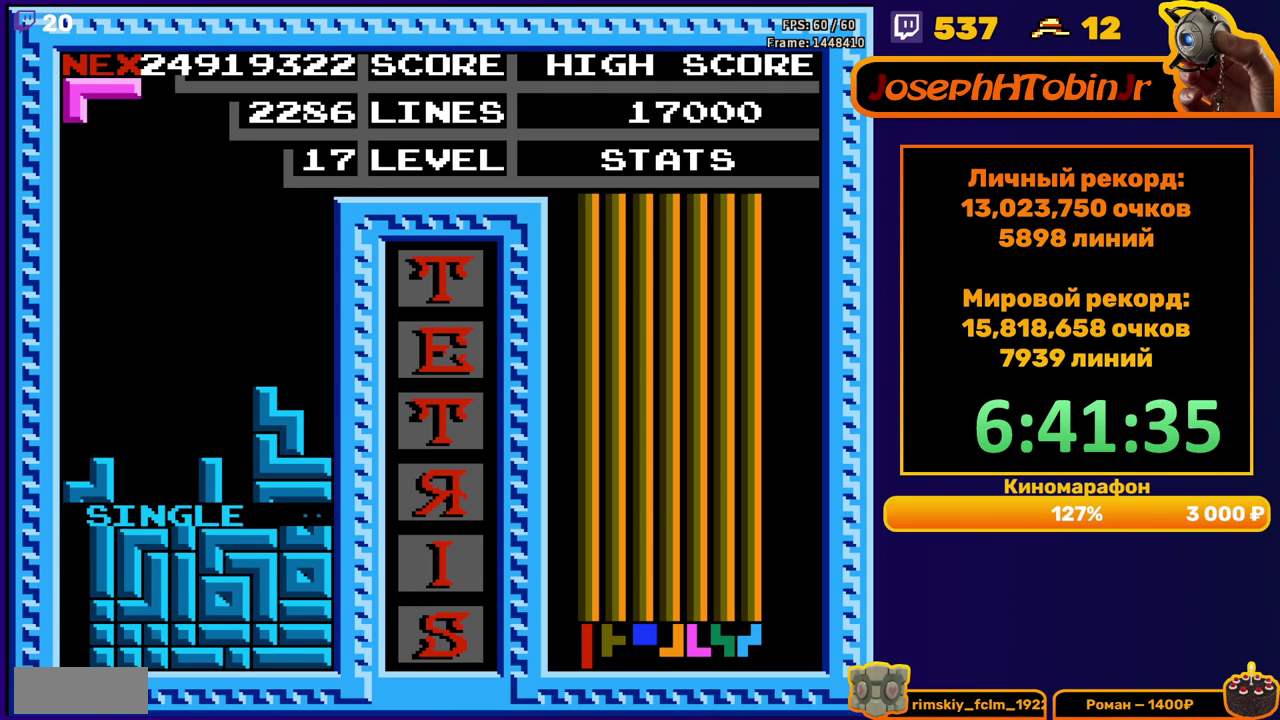
{"buttons": ["DPAD_DOWN"], "events": [[100, "DPAD_LEFT", "down"], [200, "A", "down"], [200, "DPAD_LEFT", "up"], [250, "DPAD_LEFT", "down"], [267, "A", "up"], [333, "A", "down"], [333, "DPAD_LEFT", "up"], [417, "DPAD_DOWN", "down"], [433, "A", "up"]]}
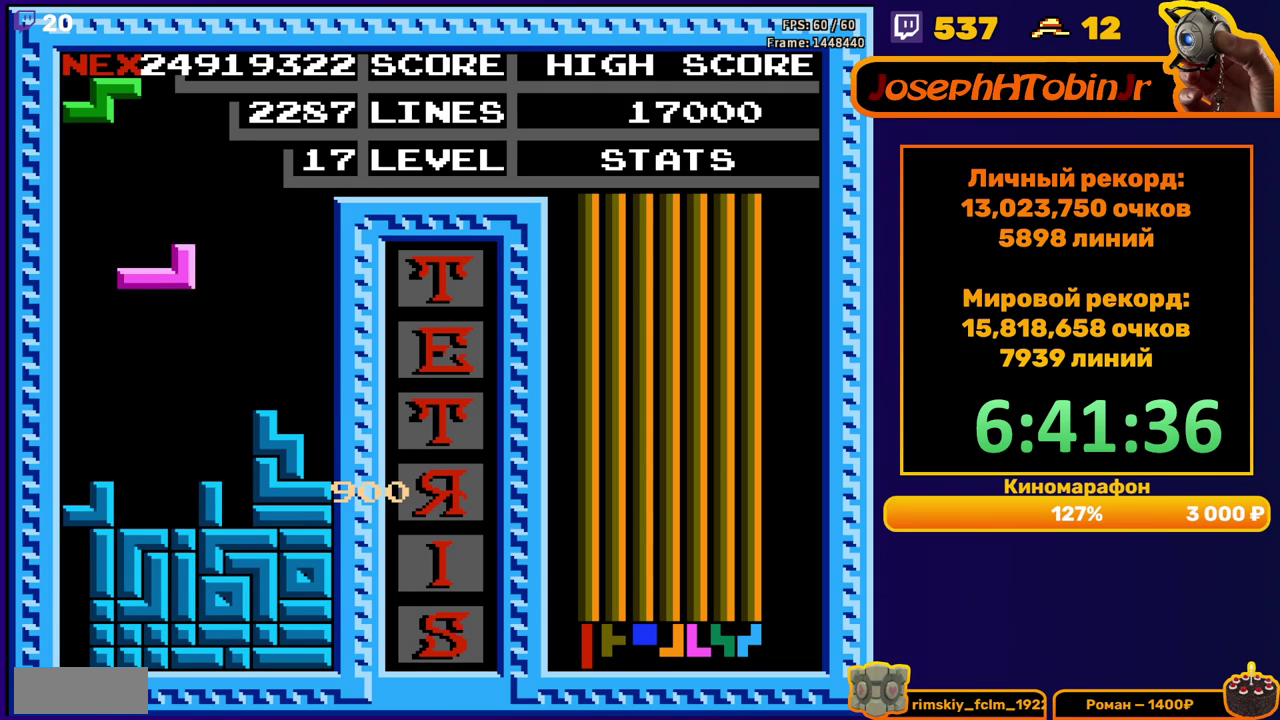
{"buttons": [], "events": [[200, "DPAD_DOWN", "up"], [283, "DPAD_LEFT", "down"], [333, "DPAD_LEFT", "up"], [400, "DPAD_LEFT", "down"], [467, "DPAD_LEFT", "up"]]}
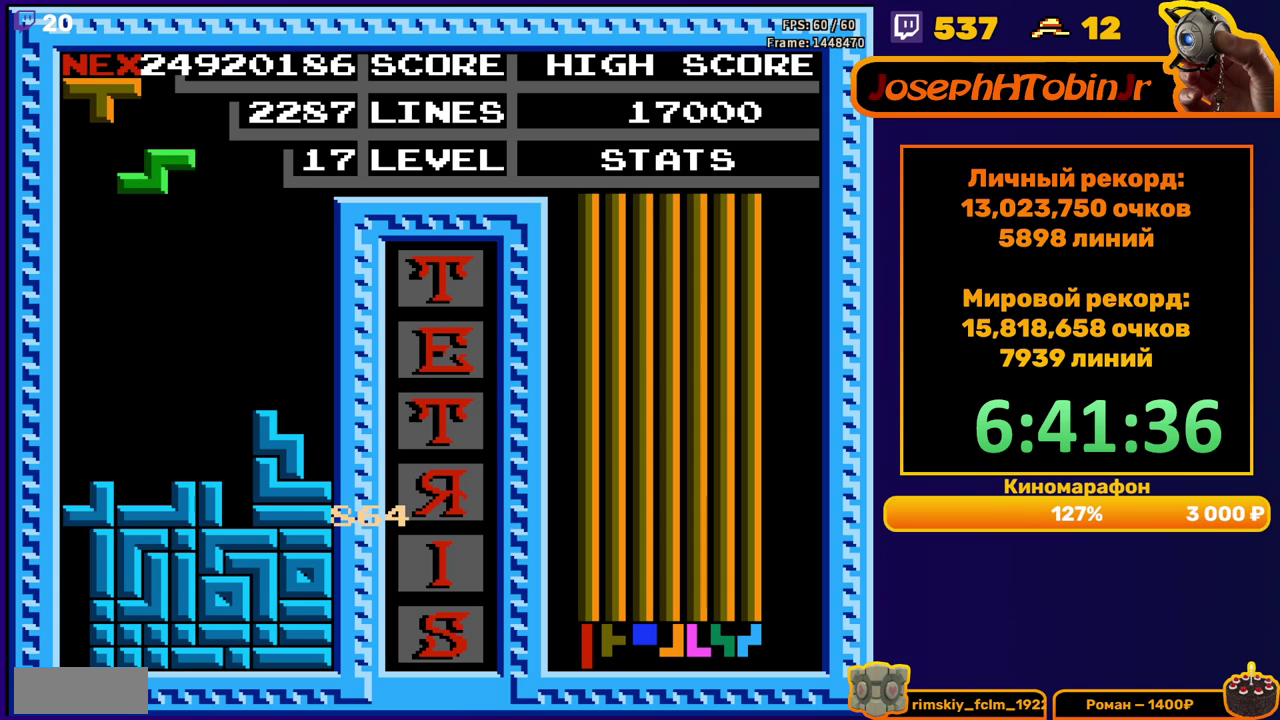
{"buttons": ["B", "DPAD_LEFT"], "events": [[67, "DPAD_DOWN", "down"], [317, "DPAD_DOWN", "up"], [383, "DPAD_LEFT", "down"], [450, "B", "down"]]}
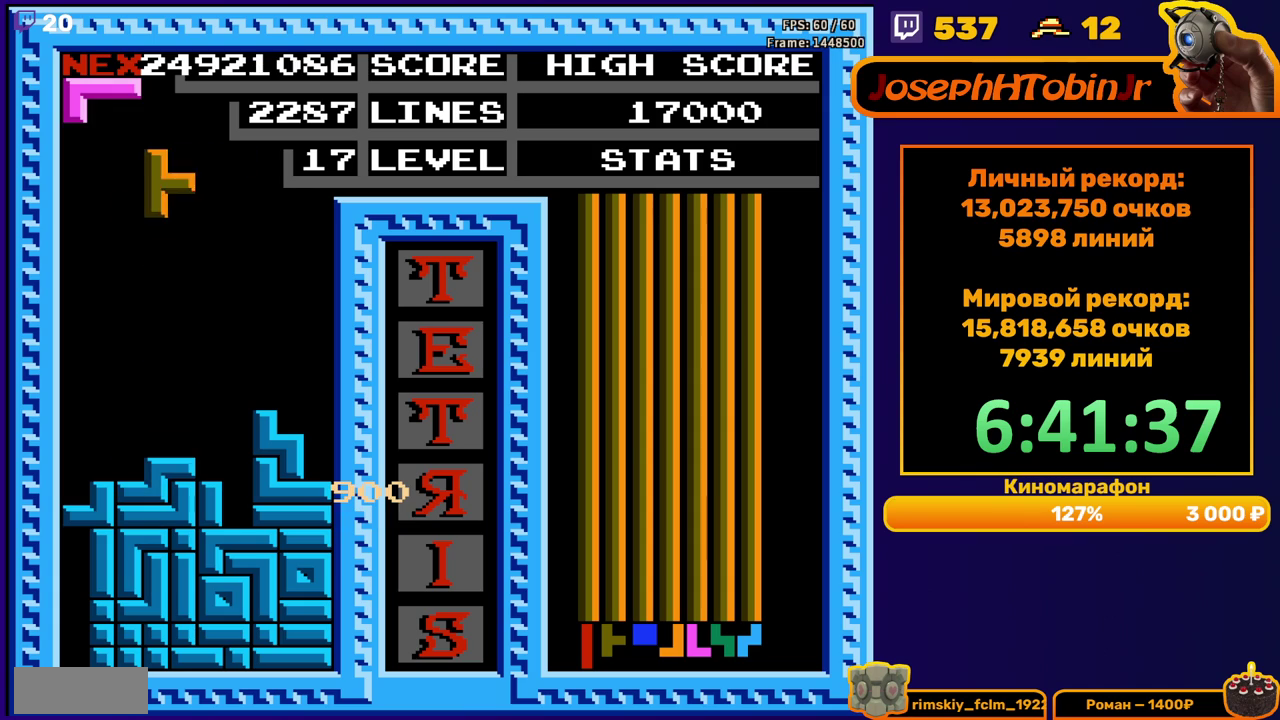
{"buttons": ["DPAD_DOWN"], "events": [[50, "B", "up"], [367, "DPAD_DOWN", "down"], [367, "DPAD_LEFT", "up"]]}
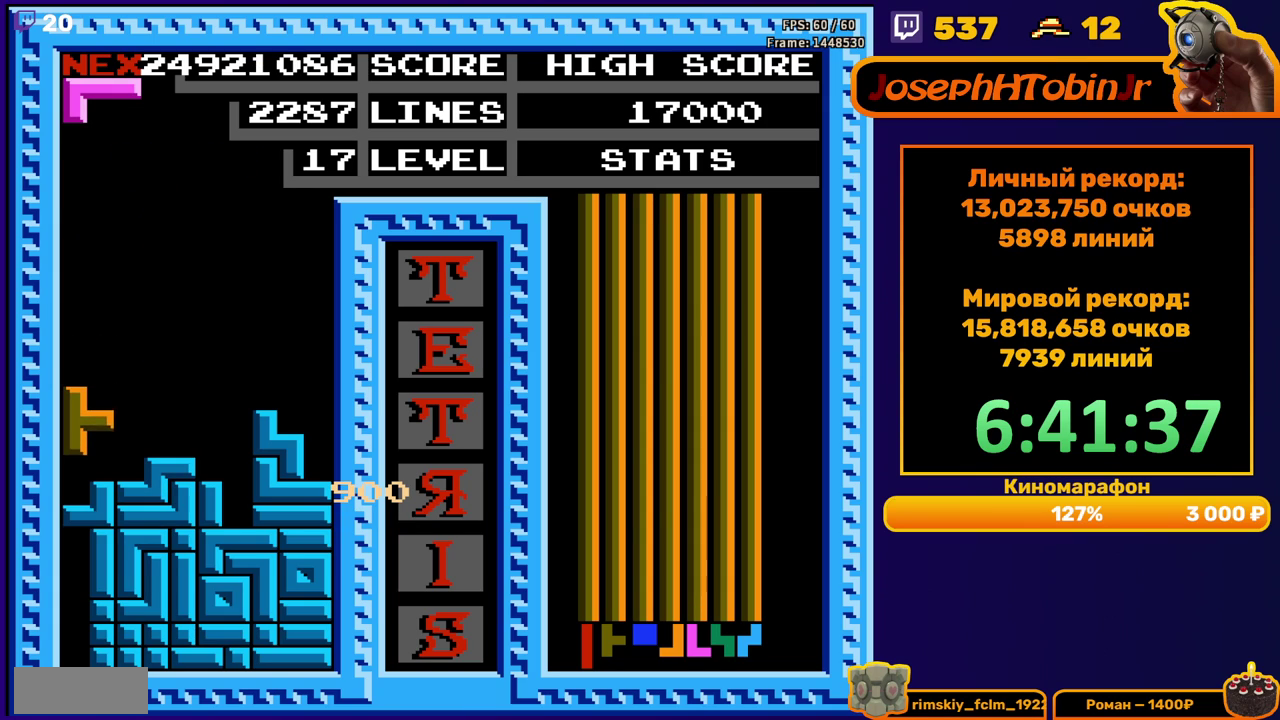
{"buttons": ["DPAD_DOWN"], "events": [[83, "DPAD_DOWN", "up"], [150, "DPAD_RIGHT", "down"], [217, "DPAD_RIGHT", "up"], [317, "A", "down"], [317, "DPAD_DOWN", "down"], [450, "A", "up"]]}
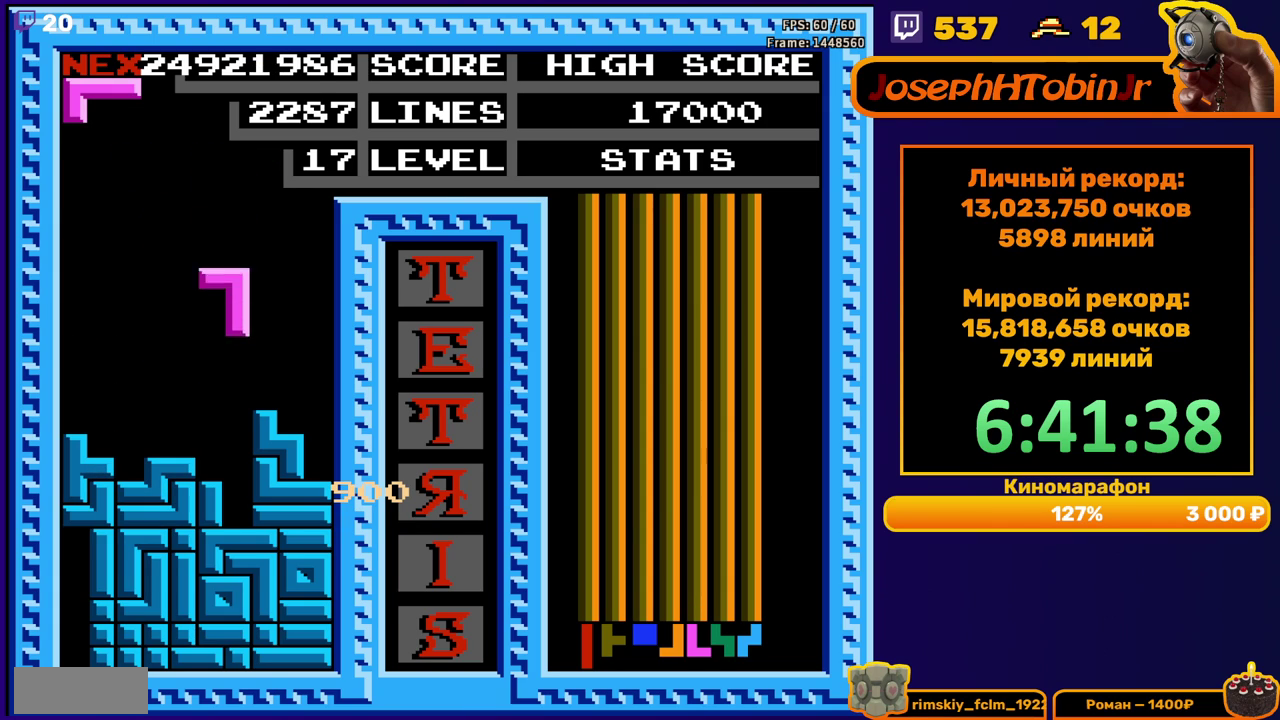
{"buttons": [], "events": [[200, "DPAD_DOWN", "up"]]}
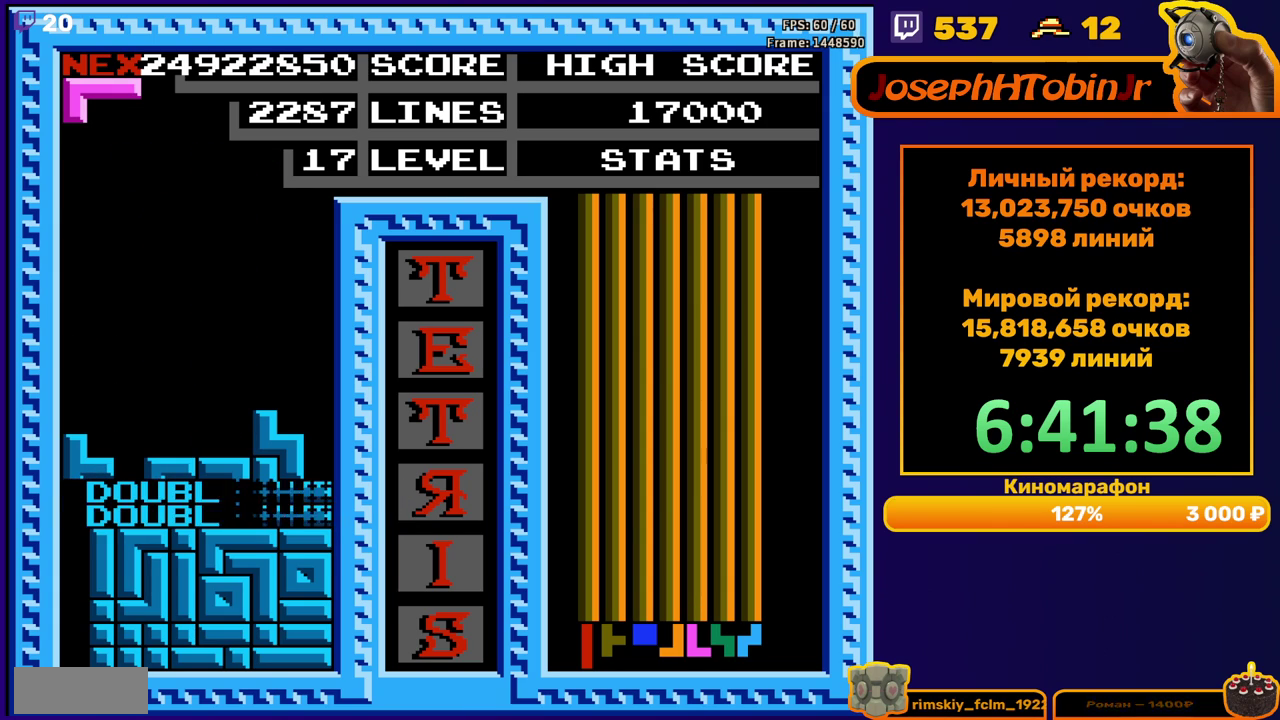
{"buttons": ["DPAD_RIGHT"], "events": [[117, "DPAD_RIGHT", "down"], [250, "A", "down"], [350, "A", "up"]]}
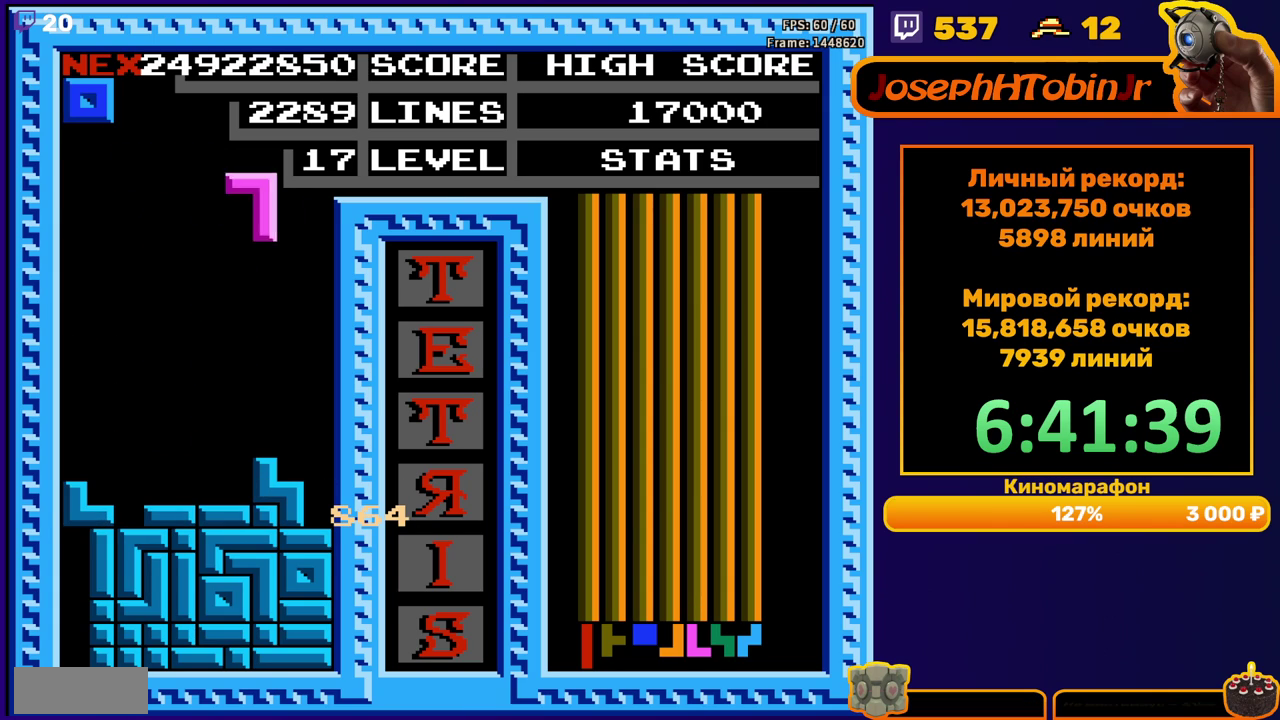
{"buttons": [], "events": [[100, "DPAD_RIGHT", "up"], [167, "DPAD_DOWN", "down"], [333, "DPAD_DOWN", "up"], [433, "DPAD_RIGHT", "down"], [500, "DPAD_RIGHT", "up"]]}
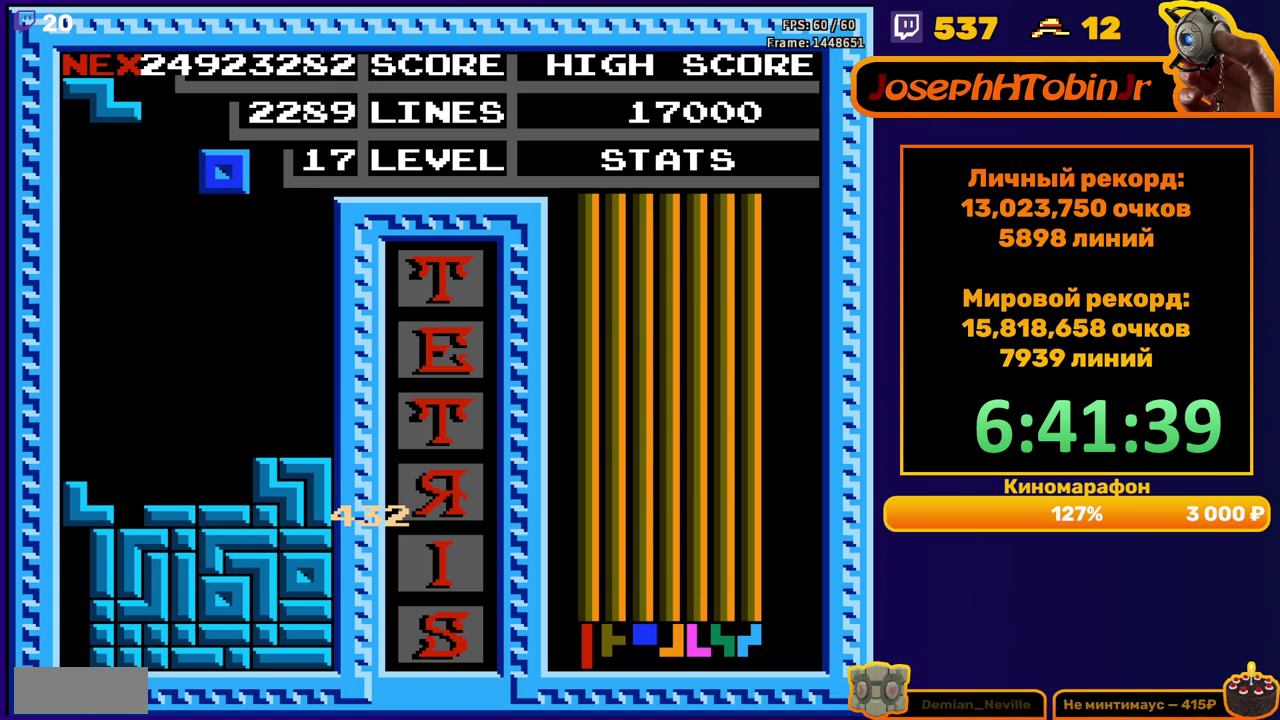
{"buttons": ["DPAD_LEFT"], "events": [[117, "DPAD_DOWN", "down"], [400, "DPAD_DOWN", "up"], [483, "DPAD_LEFT", "down"]]}
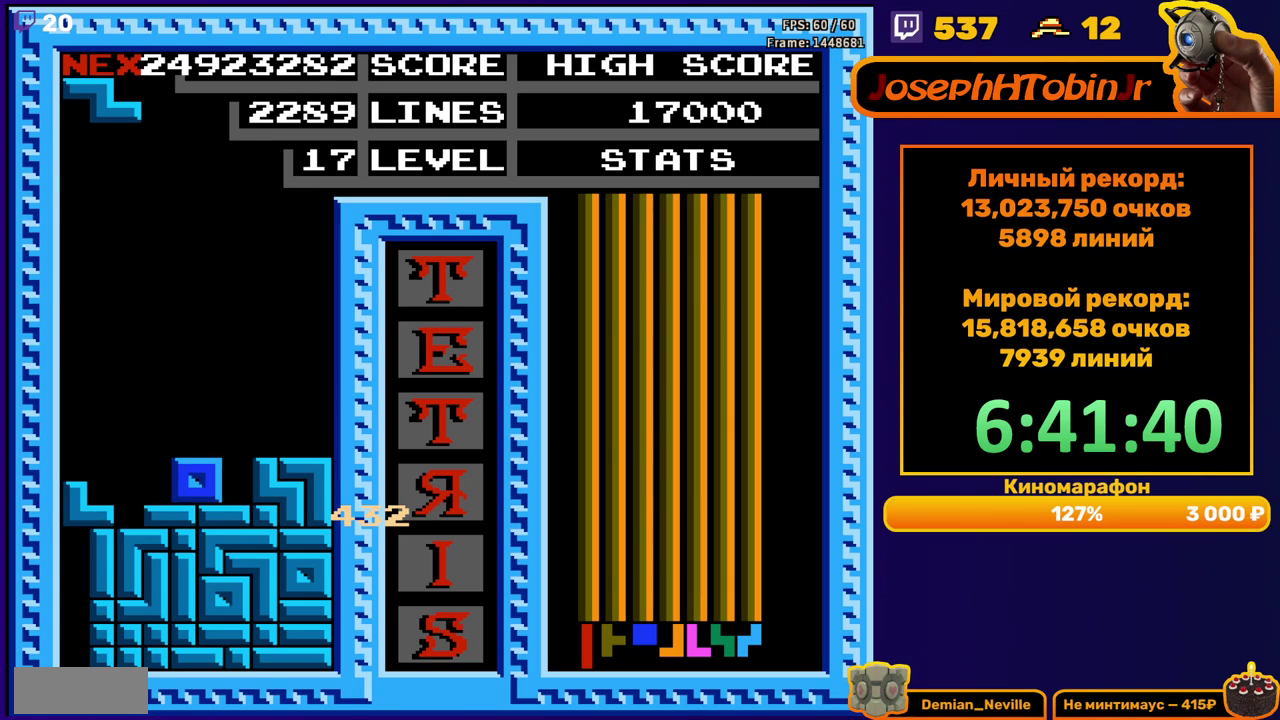
{"buttons": ["A"], "events": [[83, "DPAD_LEFT", "up"], [367, "DPAD_LEFT", "down"], [450, "DPAD_LEFT", "up"], [467, "A", "down"]]}
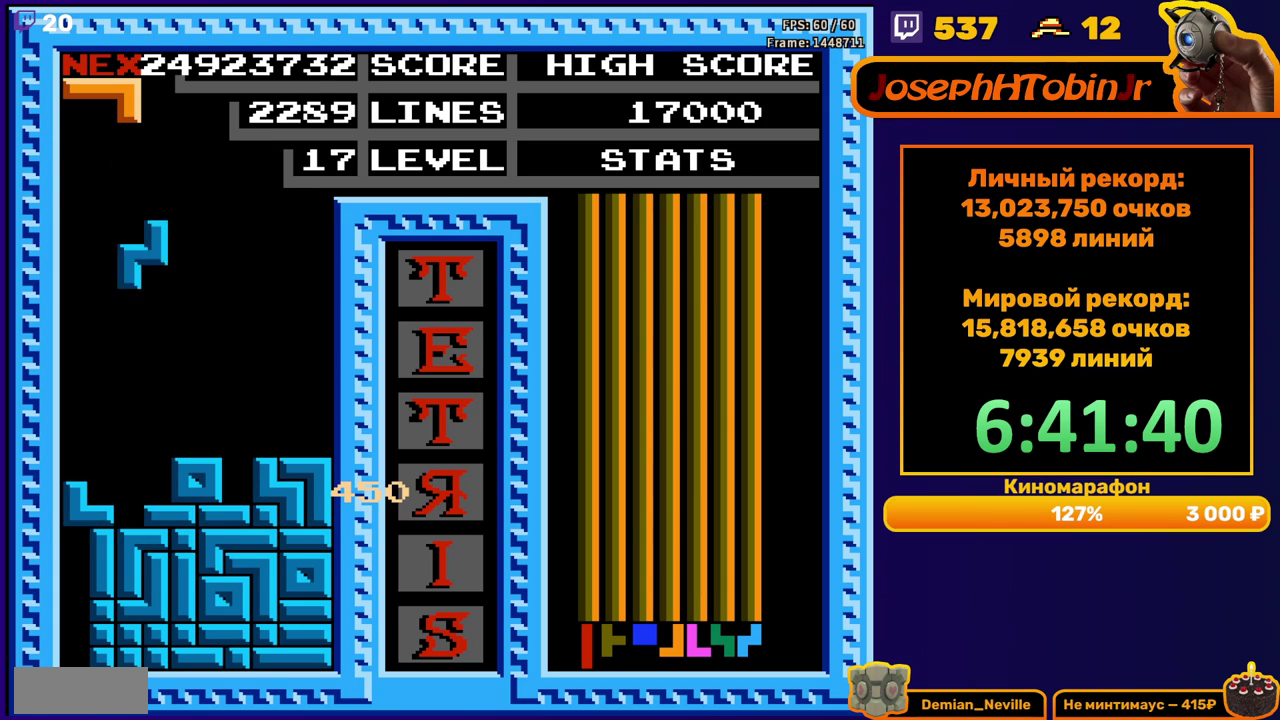
{"buttons": [], "events": [[67, "A", "up"], [67, "DPAD_DOWN", "down"], [317, "DPAD_DOWN", "up"]]}
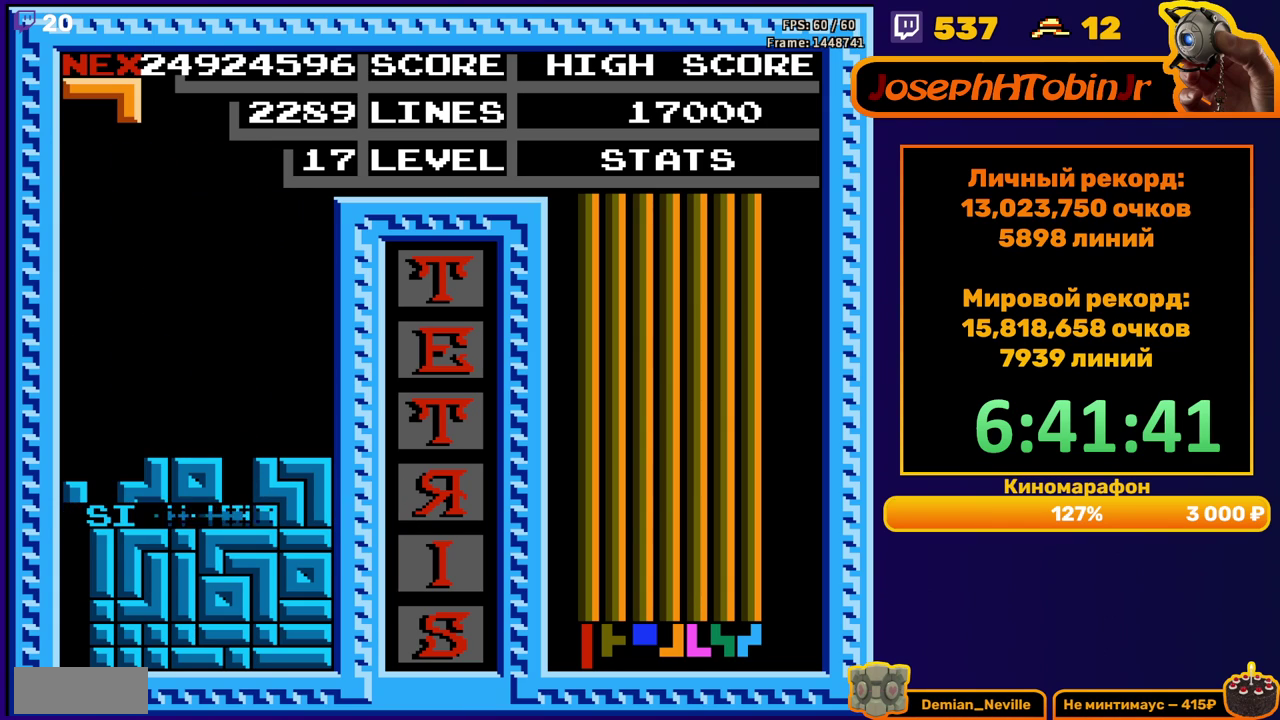
{"buttons": [], "events": [[283, "DPAD_RIGHT", "down"], [350, "DPAD_RIGHT", "up"], [417, "DPAD_RIGHT", "down"], [500, "DPAD_RIGHT", "up"]]}
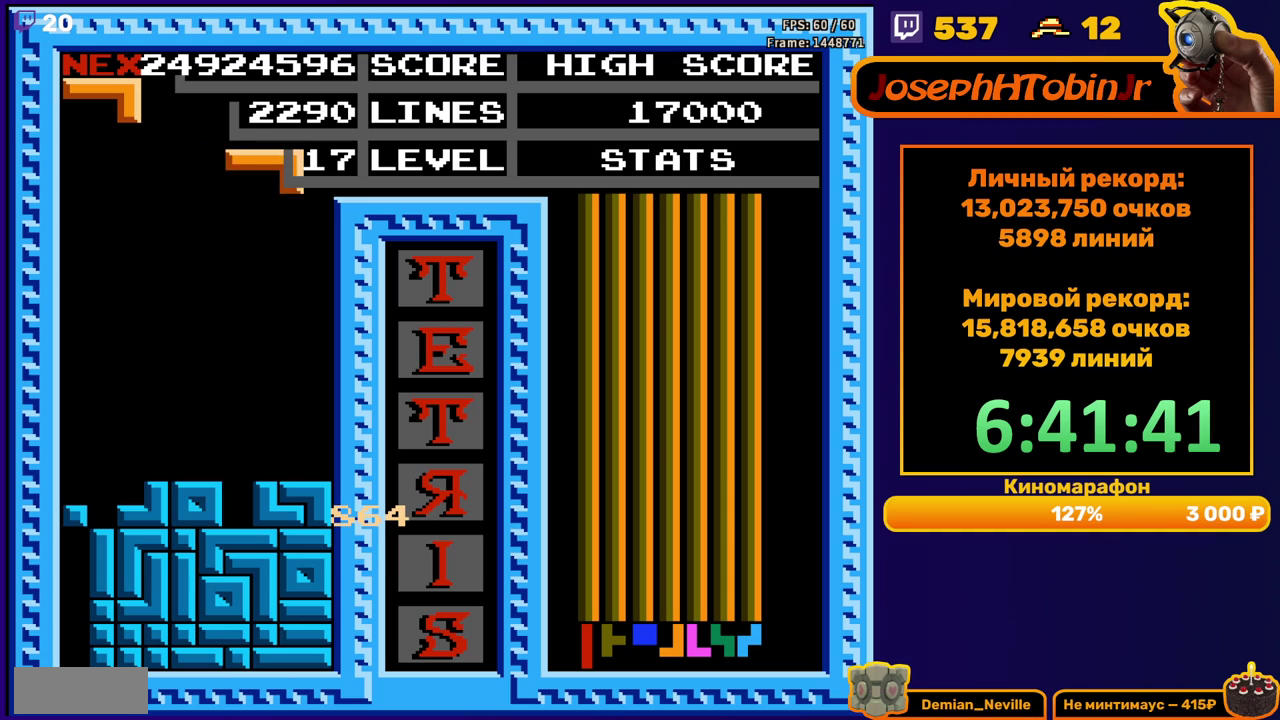
{"buttons": ["DPAD_RIGHT"], "events": [[67, "B", "down"], [117, "DPAD_DOWN", "down"], [167, "B", "up"], [383, "DPAD_DOWN", "up"], [450, "DPAD_RIGHT", "down"]]}
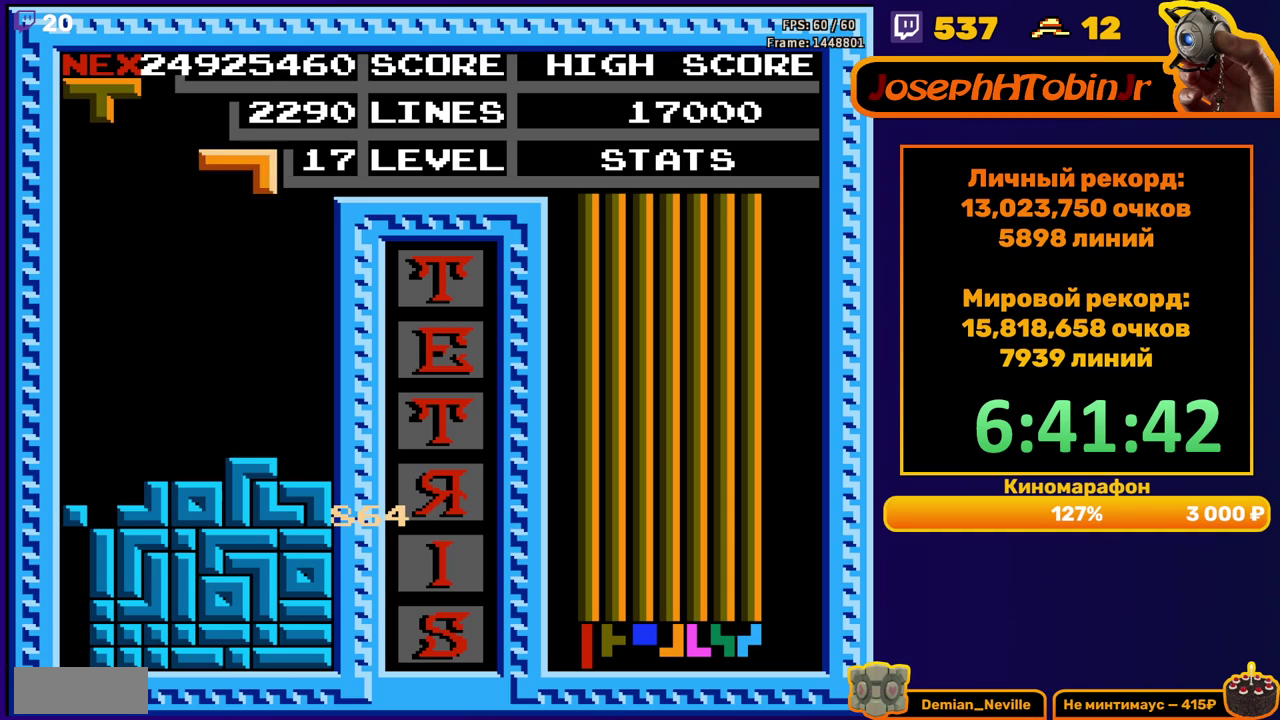
{"buttons": ["DPAD_DOWN"], "events": [[33, "A", "down"], [133, "A", "up"], [383, "DPAD_RIGHT", "up"], [400, "DPAD_DOWN", "down"]]}
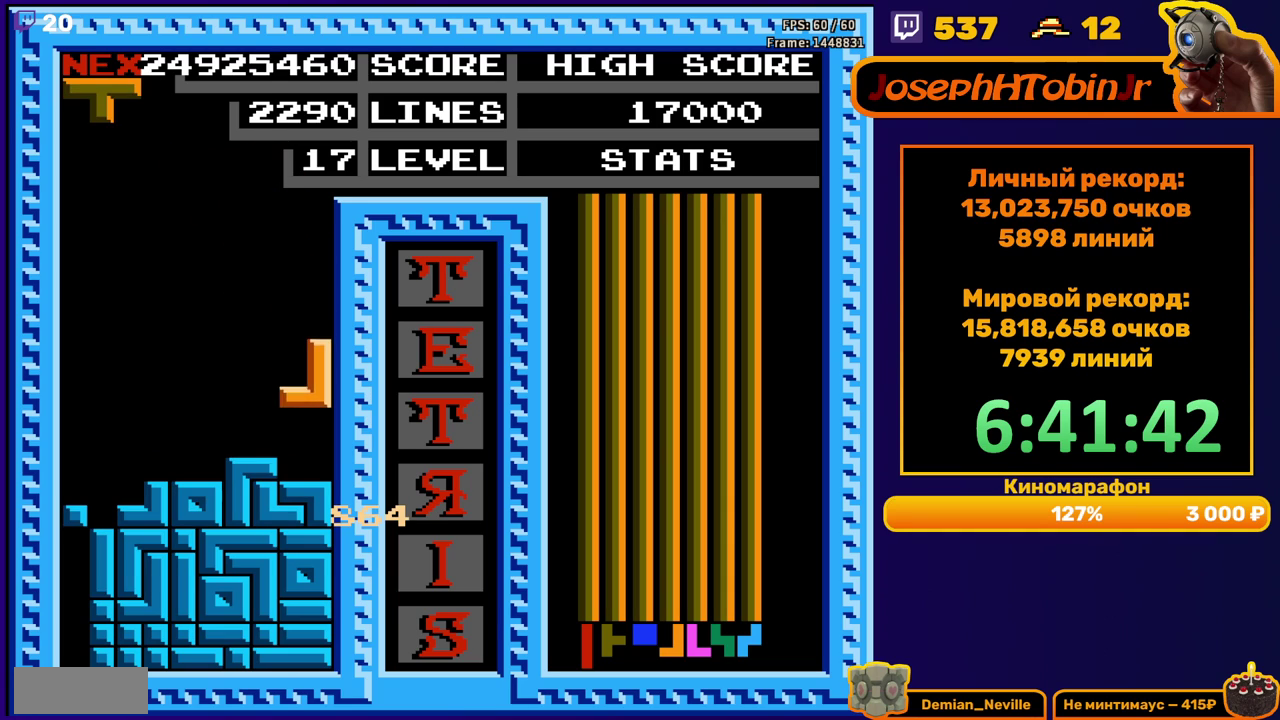
{"buttons": ["DPAD_LEFT"], "events": [[83, "DPAD_DOWN", "up"], [150, "DPAD_LEFT", "down"]]}
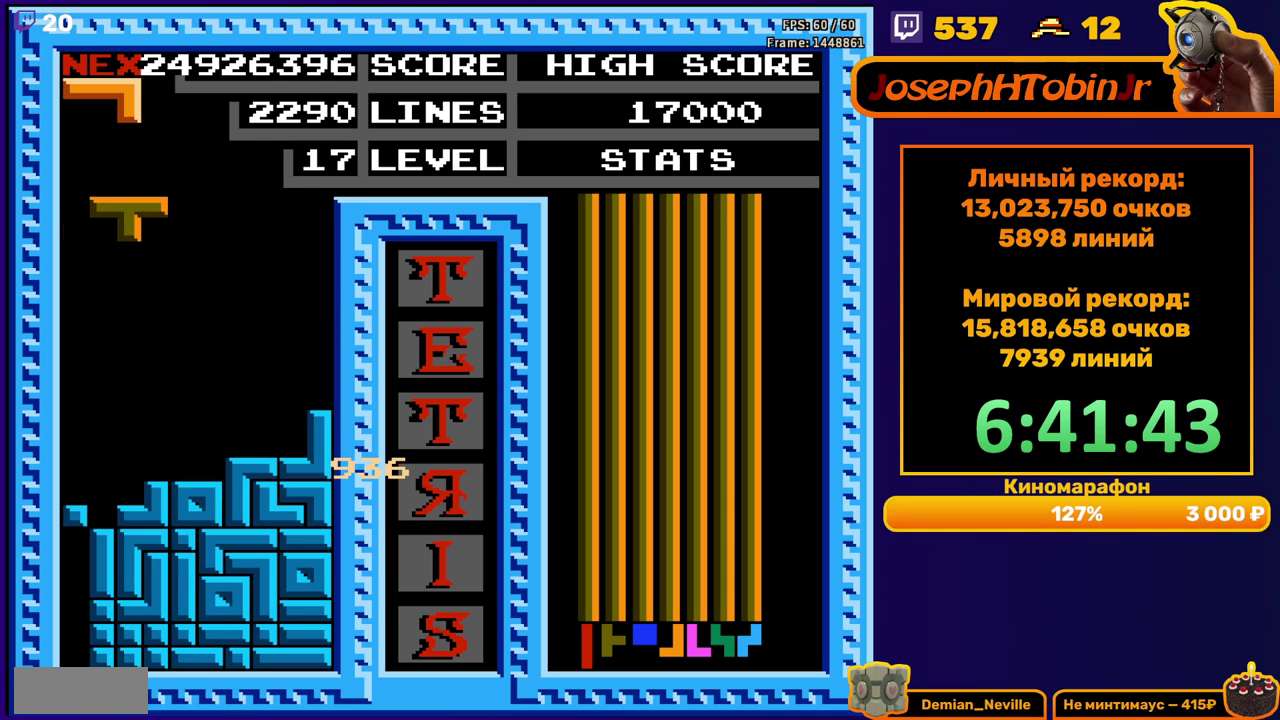
{"buttons": [], "events": [[83, "DPAD_LEFT", "up"], [100, "DPAD_DOWN", "down"], [367, "DPAD_DOWN", "up"]]}
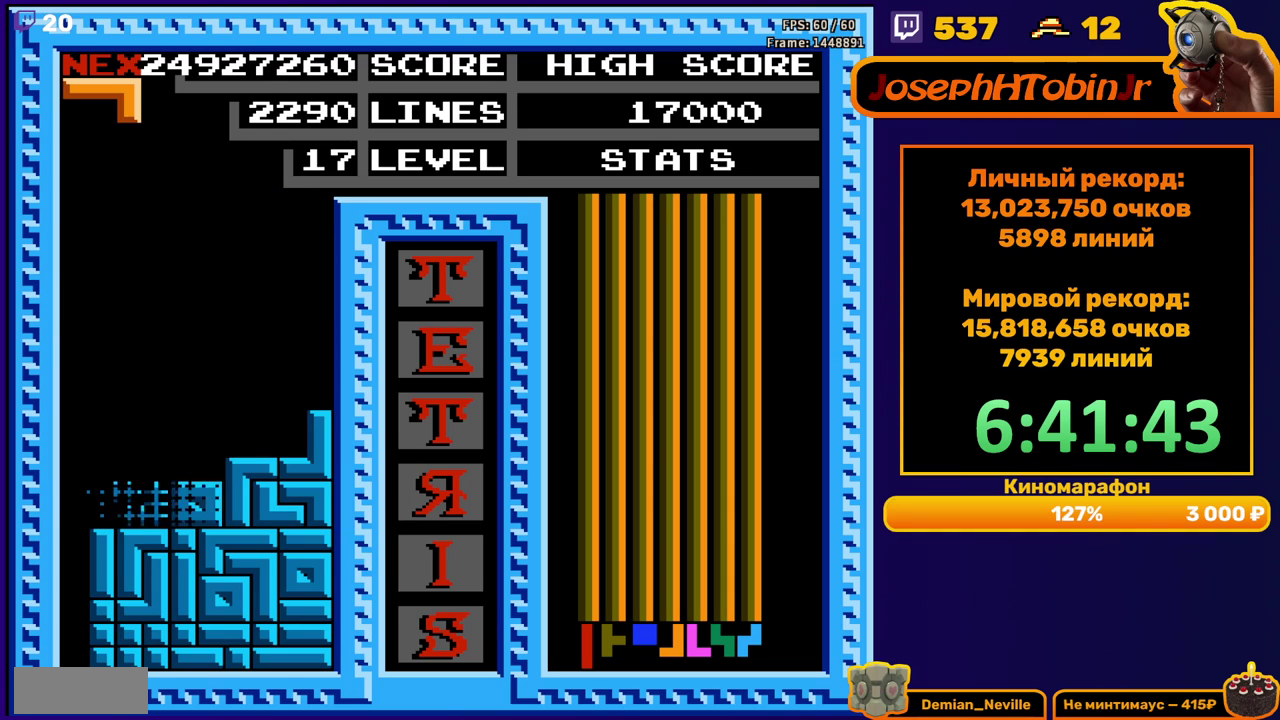
{"buttons": ["DPAD_LEFT"], "events": [[333, "DPAD_LEFT", "down"], [400, "A", "down"], [400, "DPAD_LEFT", "up"], [467, "A", "up"], [467, "DPAD_LEFT", "down"]]}
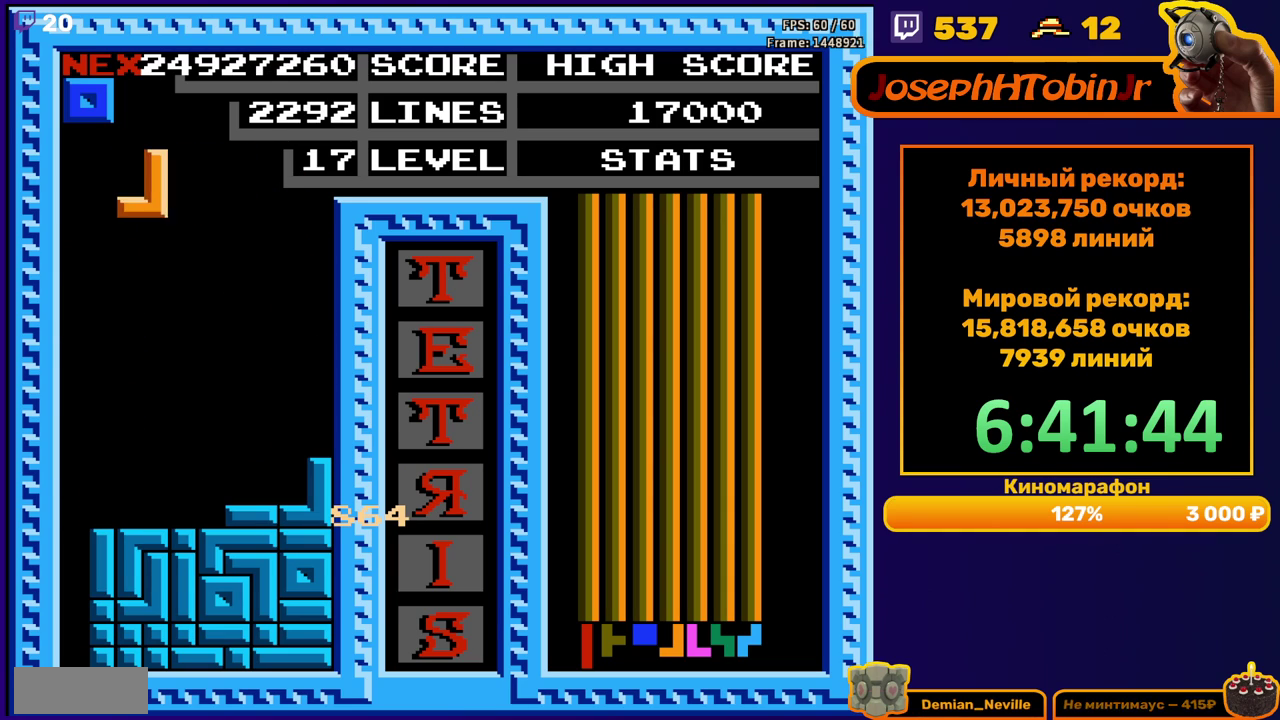
{"buttons": [], "events": [[50, "A", "down"], [67, "DPAD_LEFT", "up"], [117, "A", "up"], [167, "DPAD_DOWN", "down"], [450, "DPAD_DOWN", "up"]]}